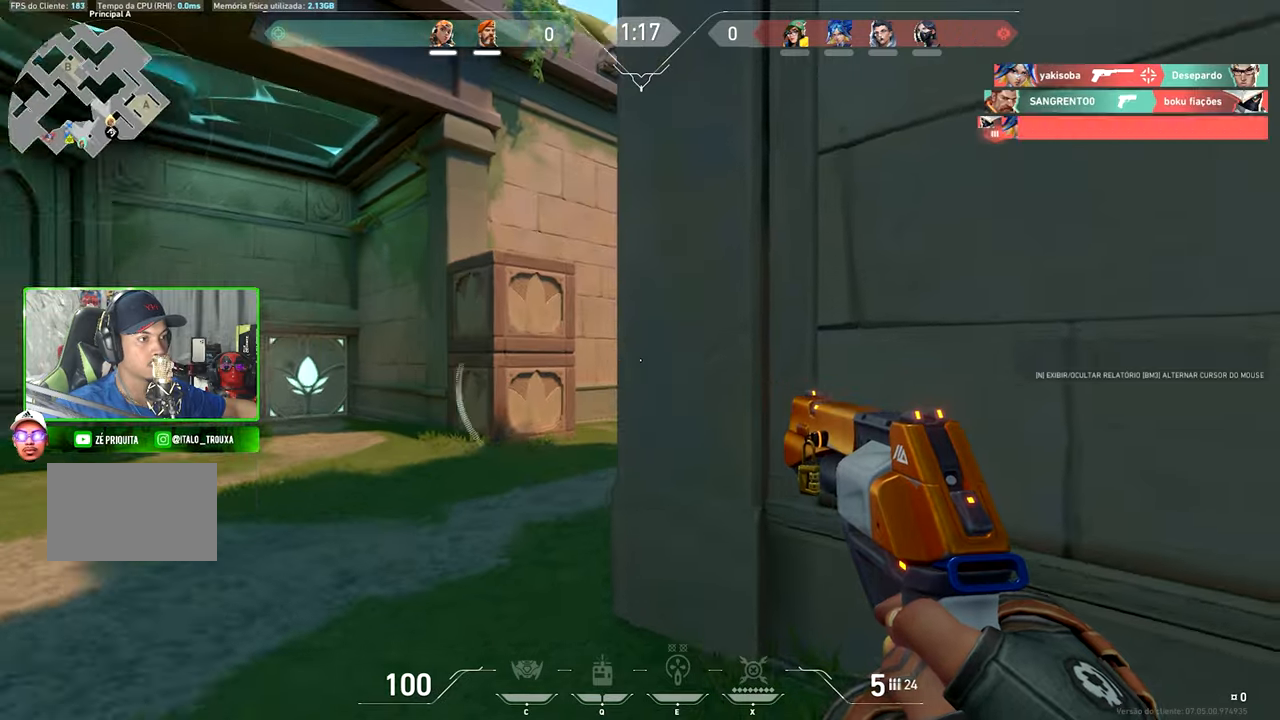
Gameplay with keyboard and mouse; each line is a JSON object with the keys and mouse buttons held at the frame after it. "events" lists presses ("down") and releases ("up") of "1", "2", "3", "4", "5", "a", "alt", "c", "caps_lock", "ctrl", "d", "e", "f", "g", "q", "r", "s", "shift", "space", "t", "tab", "v", "w", "x", "z", "mouse_left", "mouse_wheel" and "mouse_right" between this image and that frame as [ms after this image, input, new state], when the widget could be followed in between. "mouse_left", "mouse_wheel", "mouse_right" = the "left", "wheel", "right" buttons of the "mouse" list. No other keys are recorded. "wheel" means that the mouse wheel is clicked or scrolled. "mouse_move" is the direction in which the mouse moves at that frame (one of eight, or "still"), when it could be read.
{"keys": ["a", "s", "shift"], "mouse": [], "mouse_move": "right", "events": [[333, "s", "down"]]}
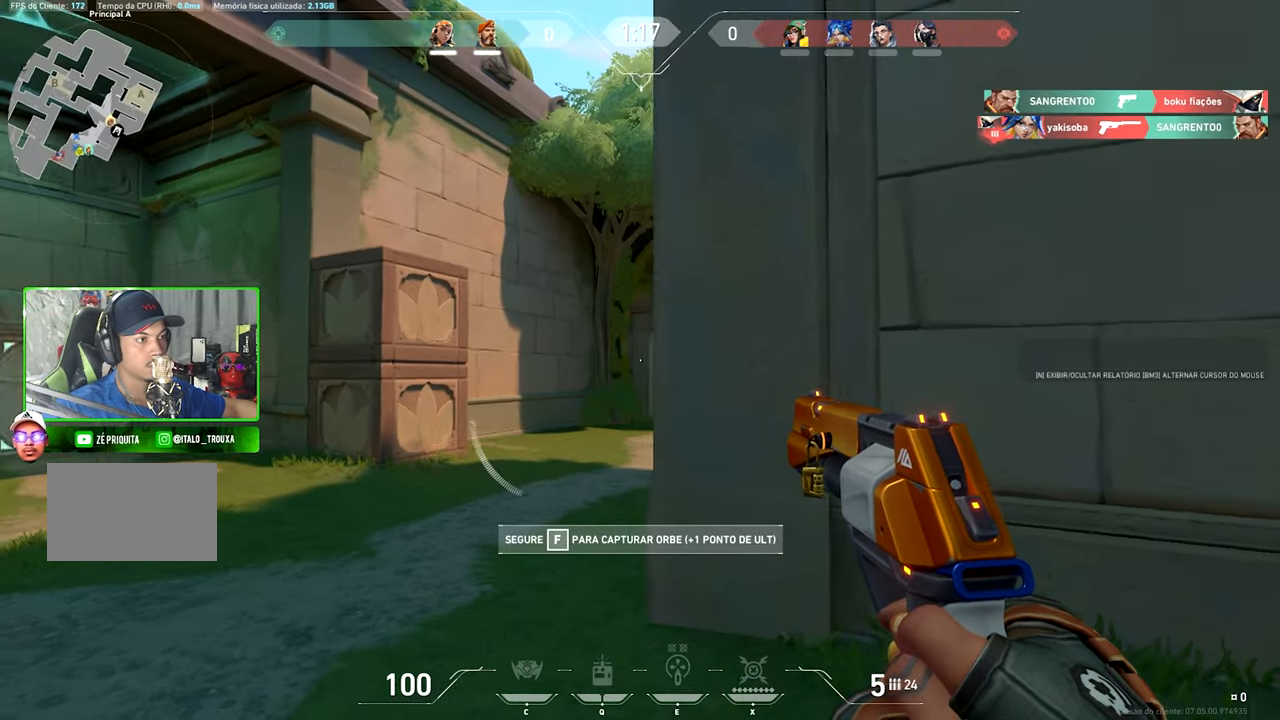
{"keys": ["a", "shift"], "mouse": [], "mouse_move": "still", "events": [[17, "s", "up"], [200, "a", "up"], [200, "w", "down"], [383, "a", "down"], [383, "w", "up"]]}
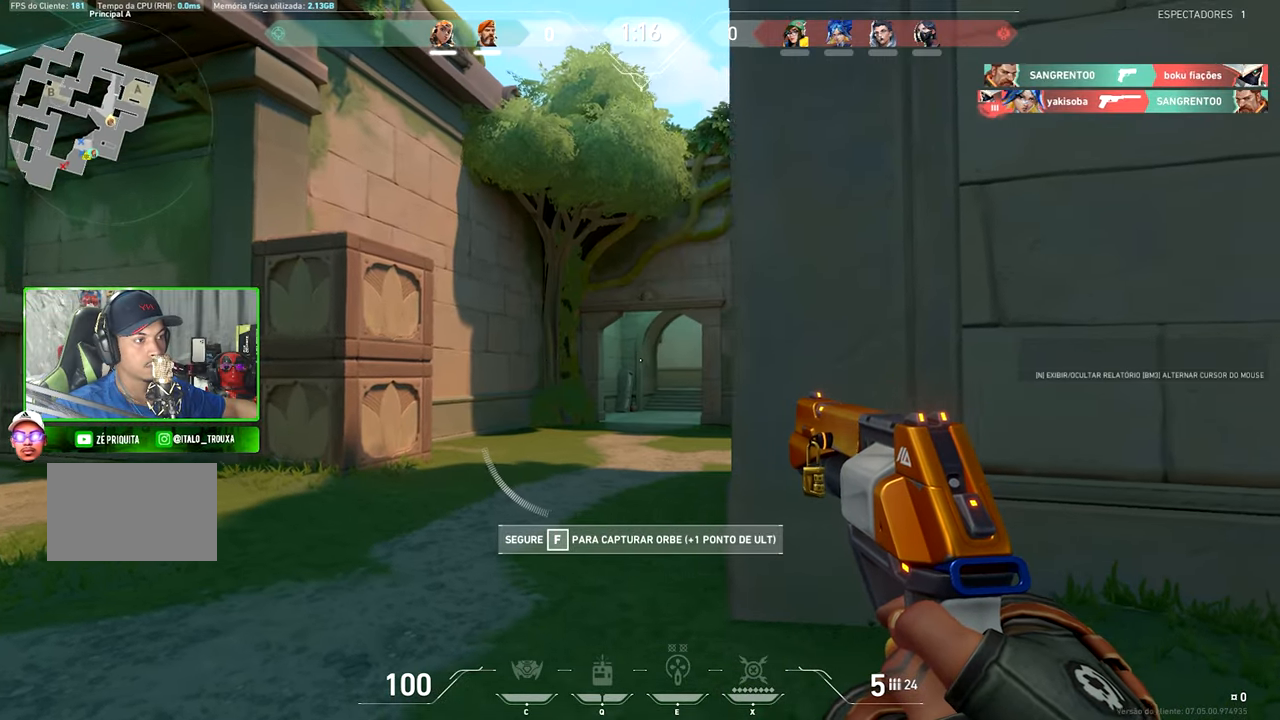
{"keys": ["shift", "w"], "mouse": [], "mouse_move": "still", "events": [[83, "w", "down"], [133, "a", "up"], [417, "a", "down"], [500, "a", "up"]]}
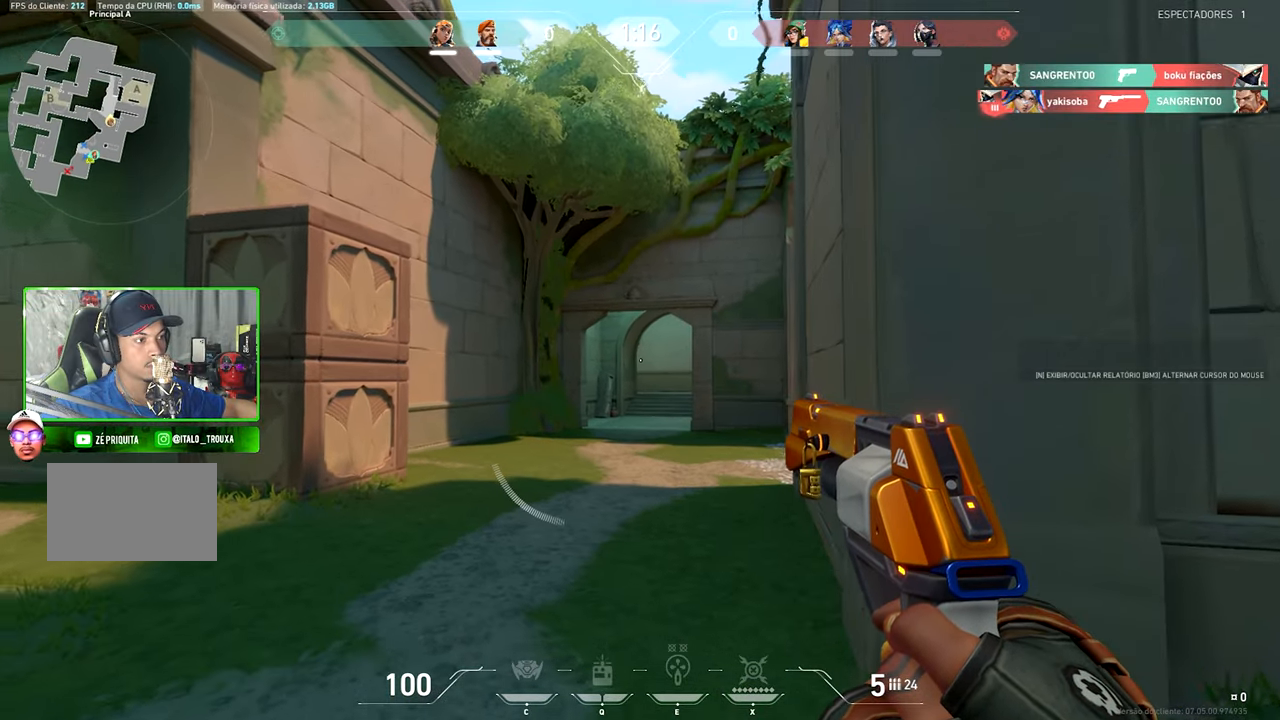
{"keys": ["a", "shift"], "mouse": [], "mouse_move": "still", "events": [[100, "d", "down"], [283, "d", "up"], [383, "a", "down"], [483, "w", "up"]]}
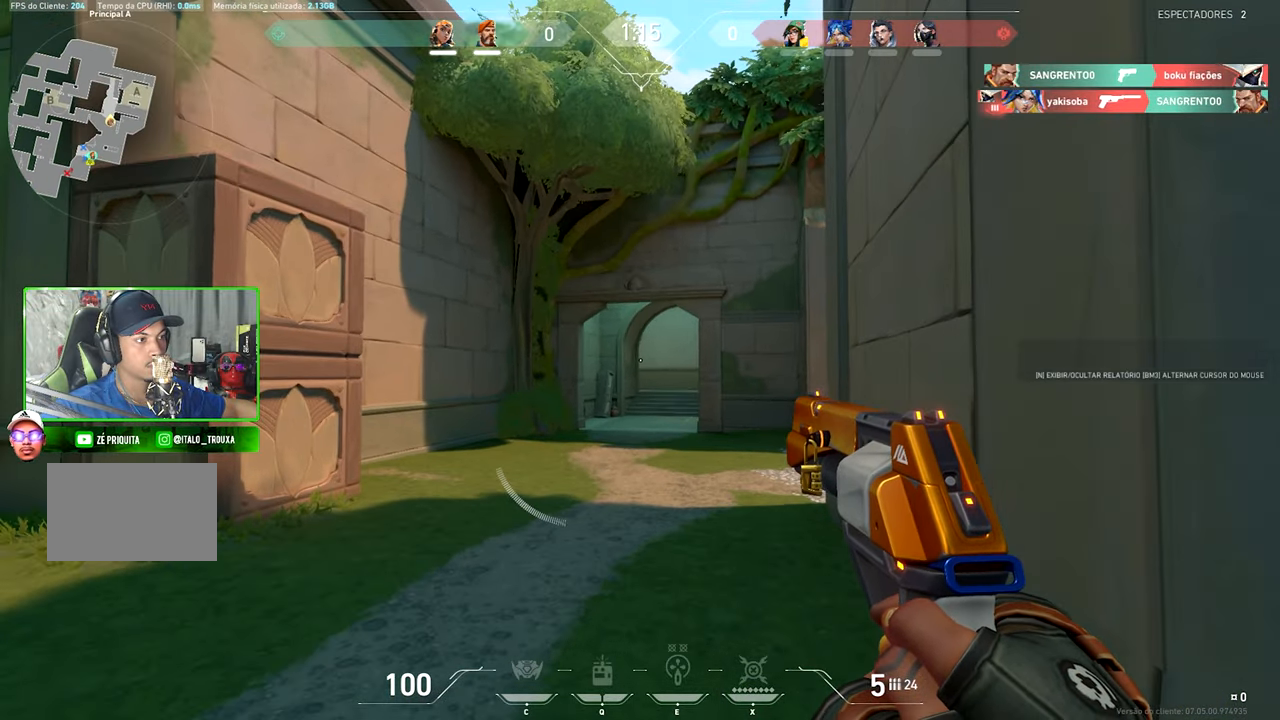
{"keys": ["shift"], "mouse": [], "mouse_move": "still", "events": [[317, "a", "up"]]}
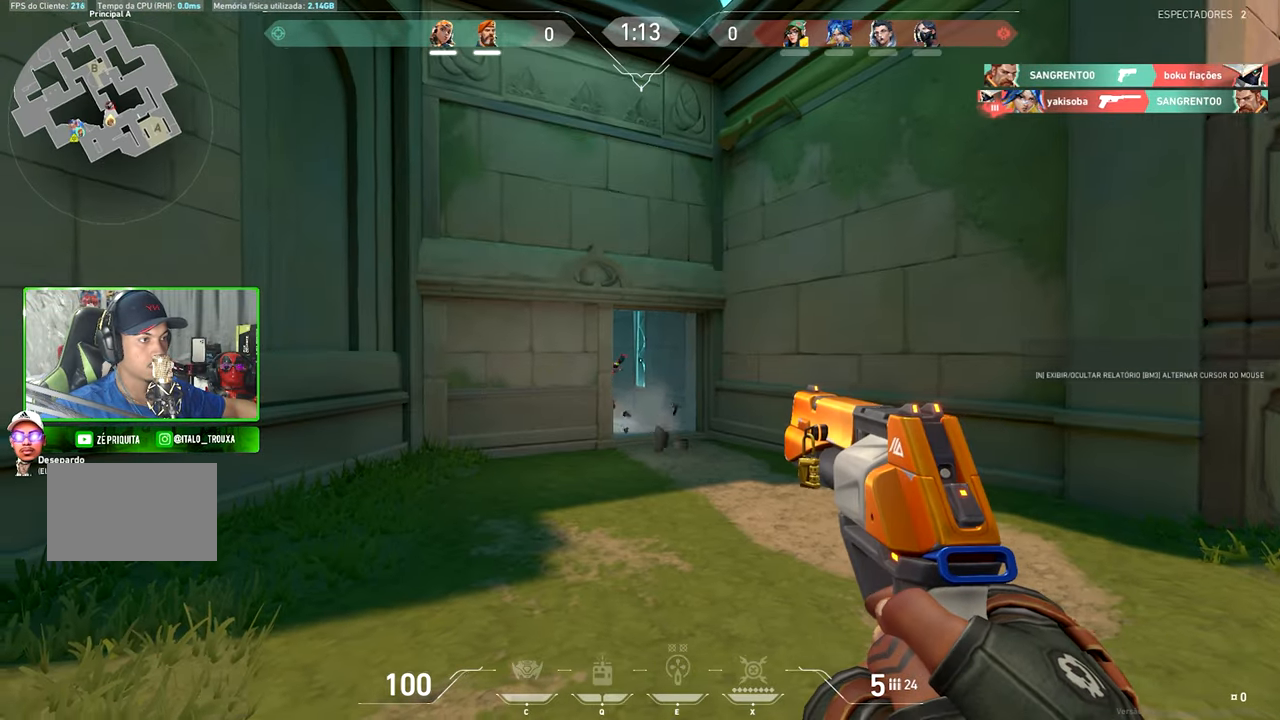
{"keys": ["d"], "mouse": [], "mouse_move": "left", "events": [[283, "d", "down"], [283, "shift", "up"]]}
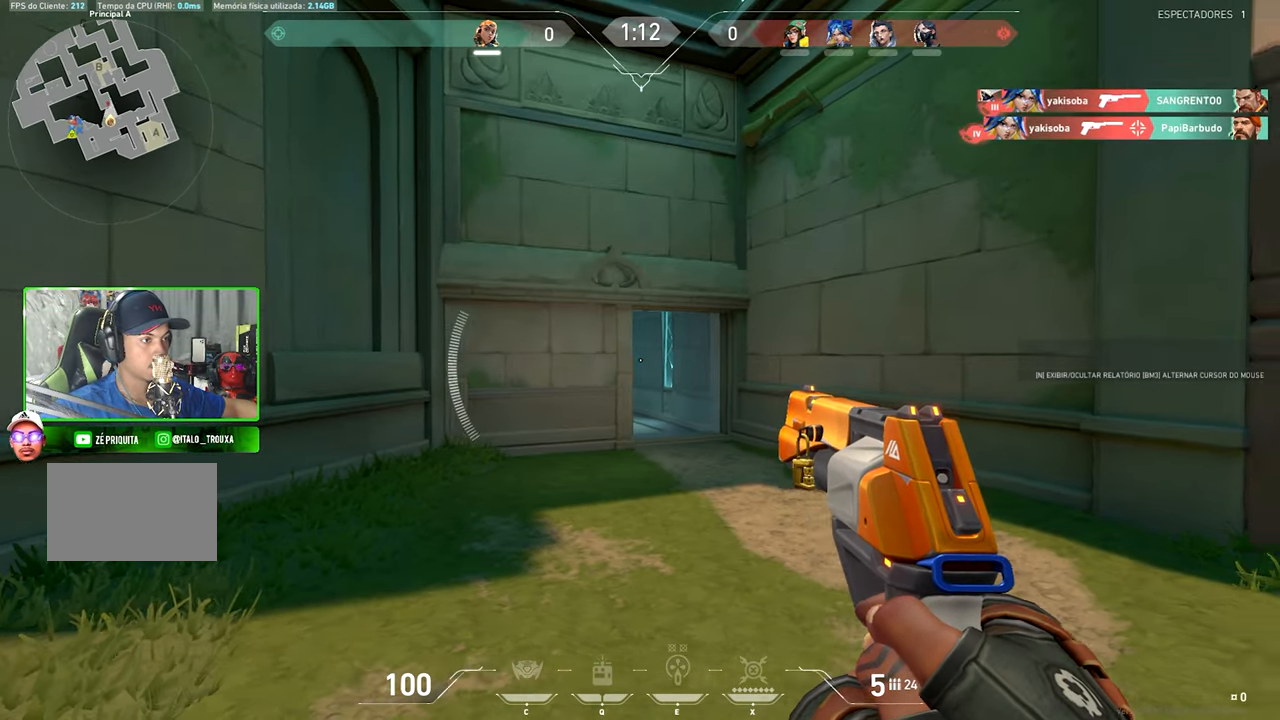
{"keys": ["d", "w"], "mouse": [], "mouse_move": "still", "events": [[117, "w", "down"]]}
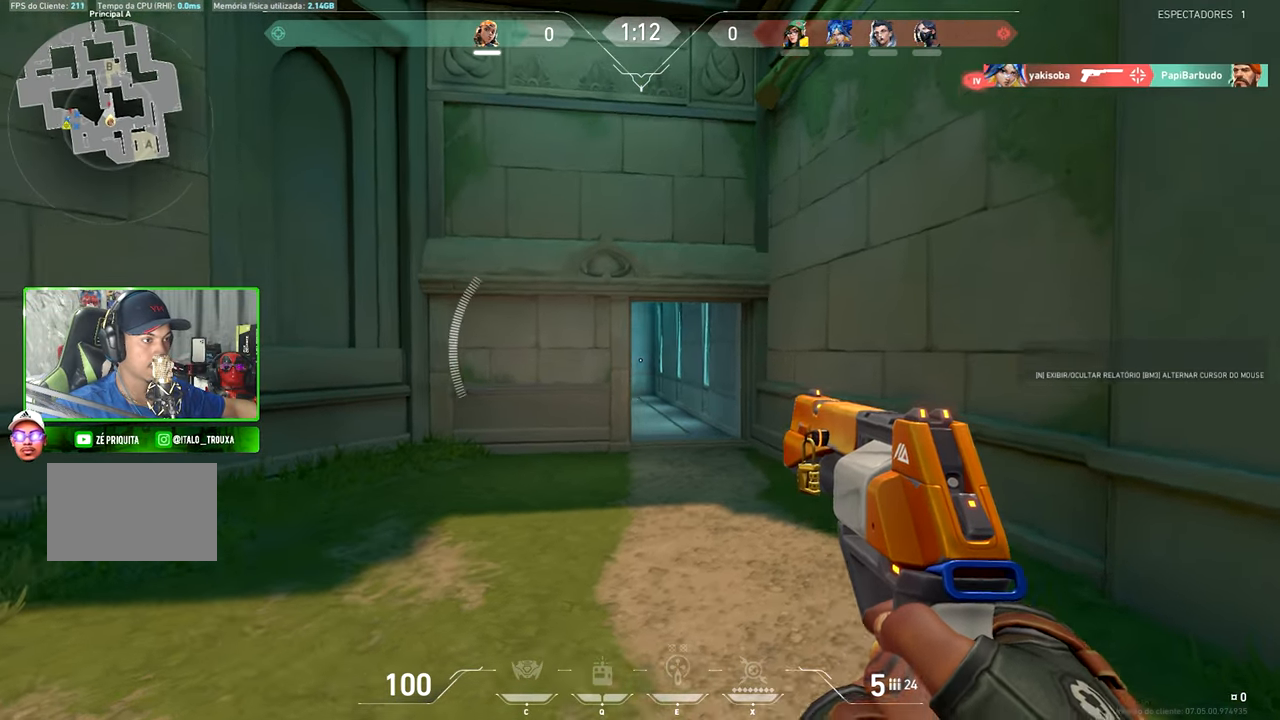
{"keys": ["a"], "mouse": [], "mouse_move": "right", "events": [[267, "d", "up"], [417, "d", "down"], [467, "d", "up"], [483, "a", "down"], [483, "w", "up"]]}
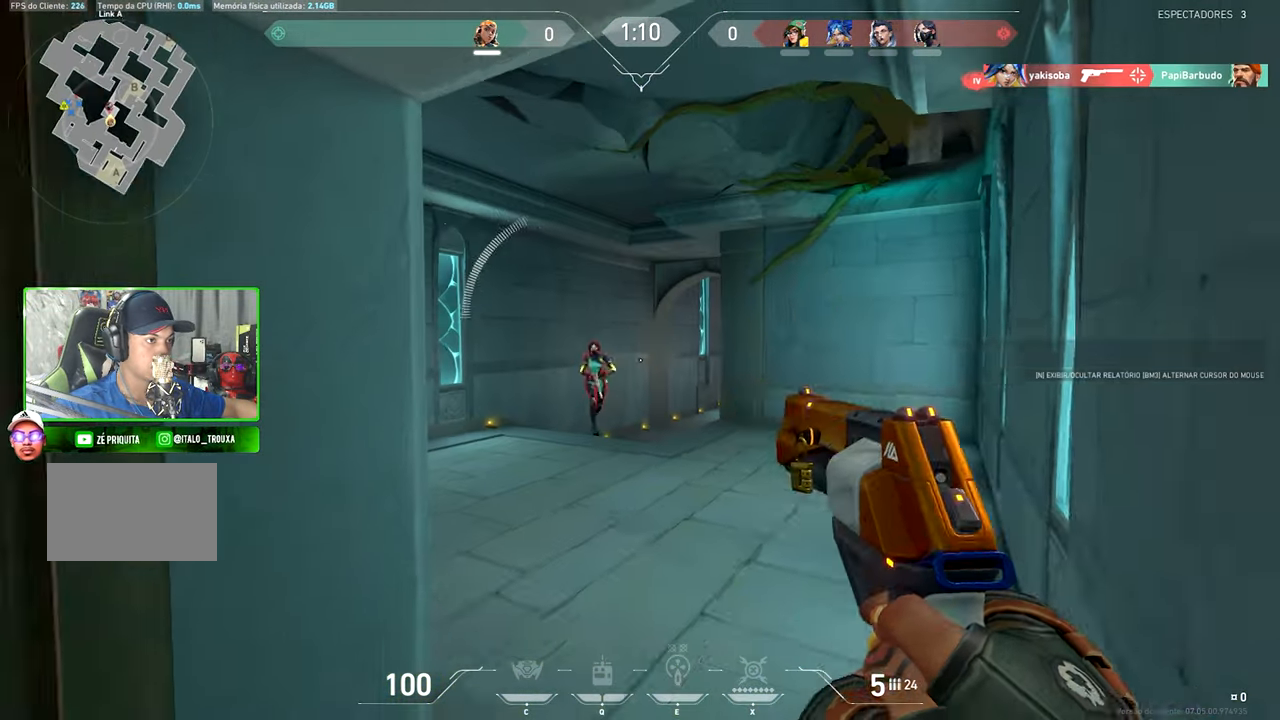
{"keys": ["a"], "mouse": [], "mouse_move": "right", "events": [[67, "mouse_left", "down"], [200, "mouse_left", "up"], [400, "mouse_left", "down"], [500, "mouse_left", "up"]]}
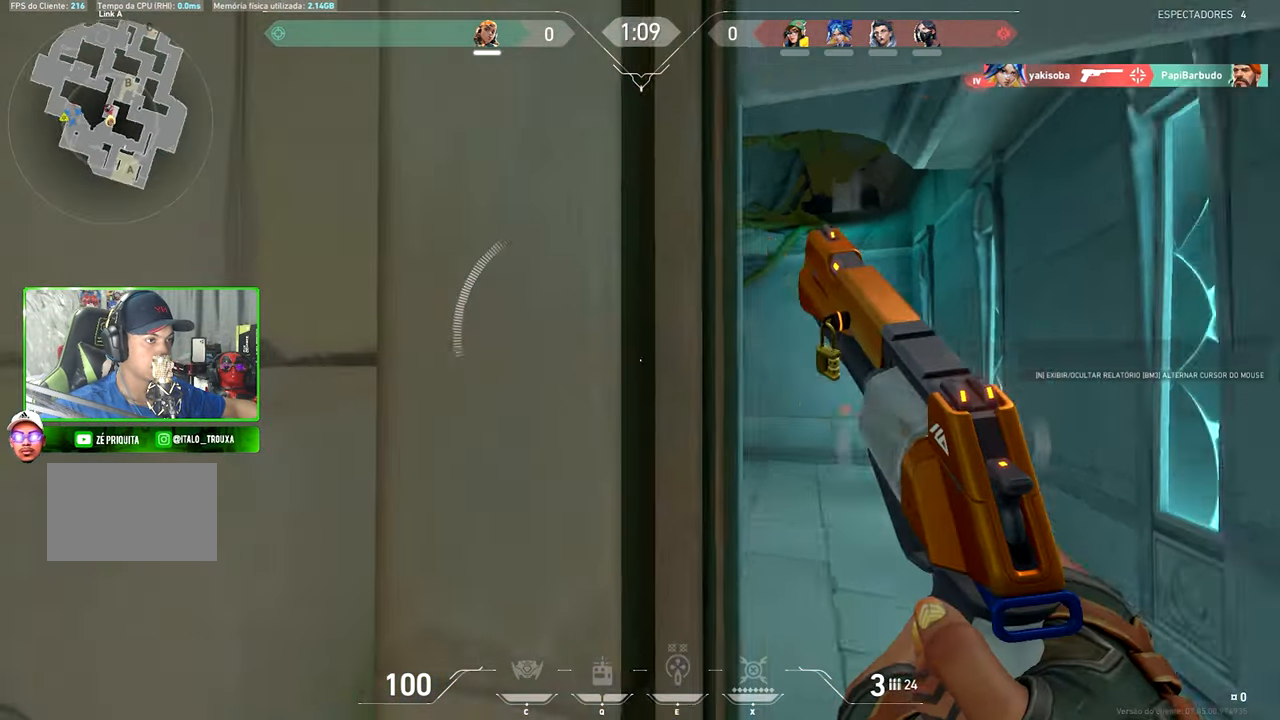
{"keys": ["a"], "mouse": [], "mouse_move": "right", "events": [[100, "s", "down"], [267, "a", "up"], [333, "d", "down"], [333, "s", "up"], [333, "w", "down"], [433, "a", "down"], [433, "d", "up"], [433, "mouse_left", "down"], [433, "w", "up"], [500, "mouse_left", "up"]]}
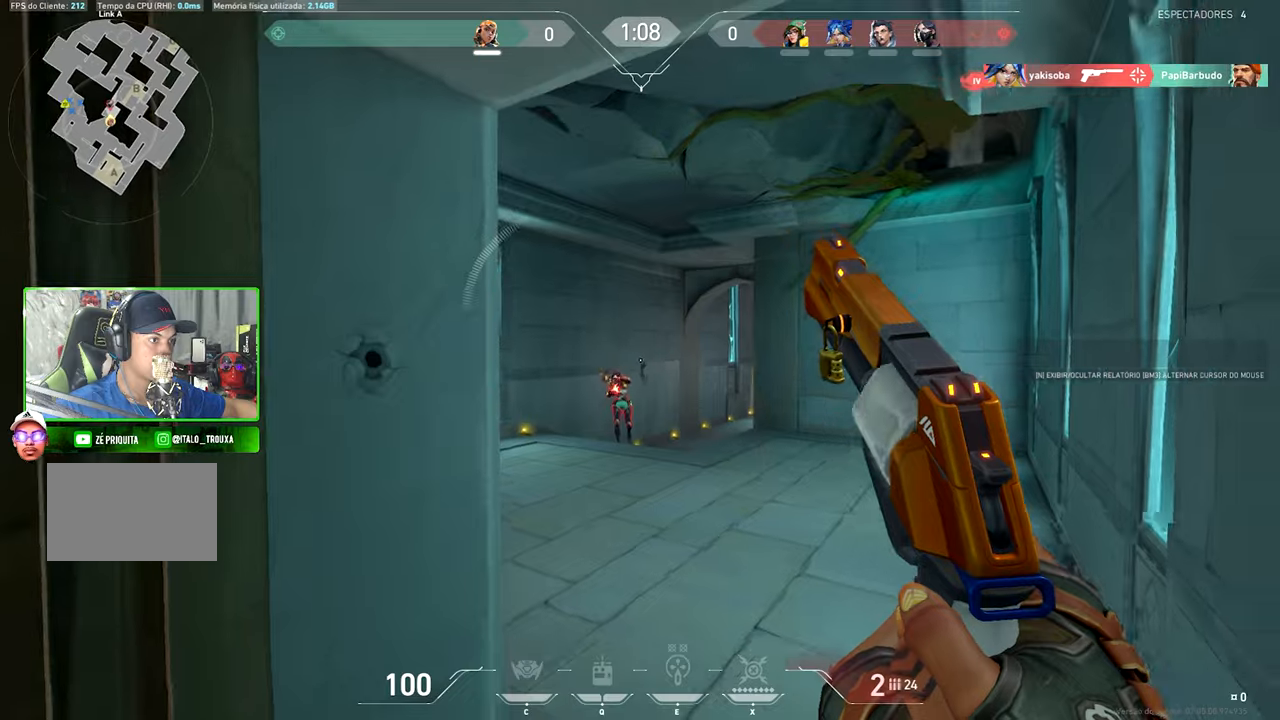
{"keys": [], "mouse": [], "mouse_move": "still", "events": [[50, "a", "up"], [350, "mouse_left", "down"], [484, "mouse_left", "up"]]}
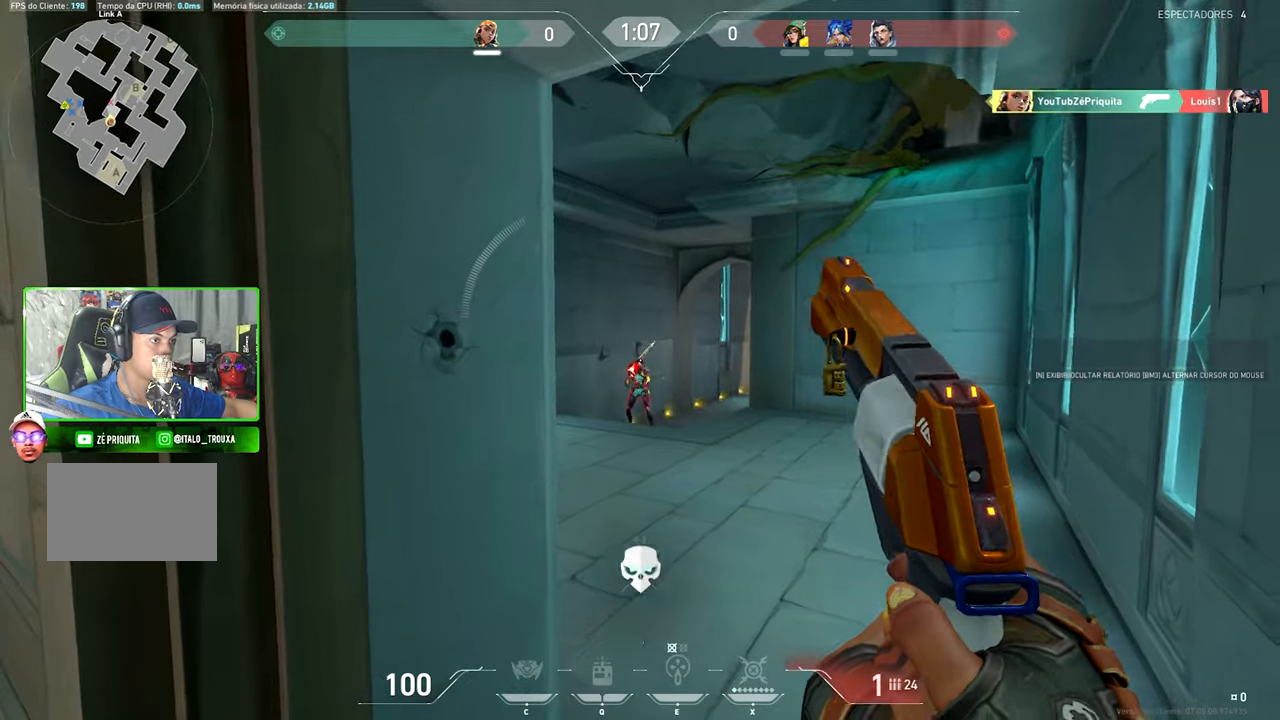
{"keys": ["r", "w"], "mouse": [], "mouse_move": "right", "events": [[167, "a", "down"], [317, "w", "down"], [400, "a", "up"], [450, "r", "down"]]}
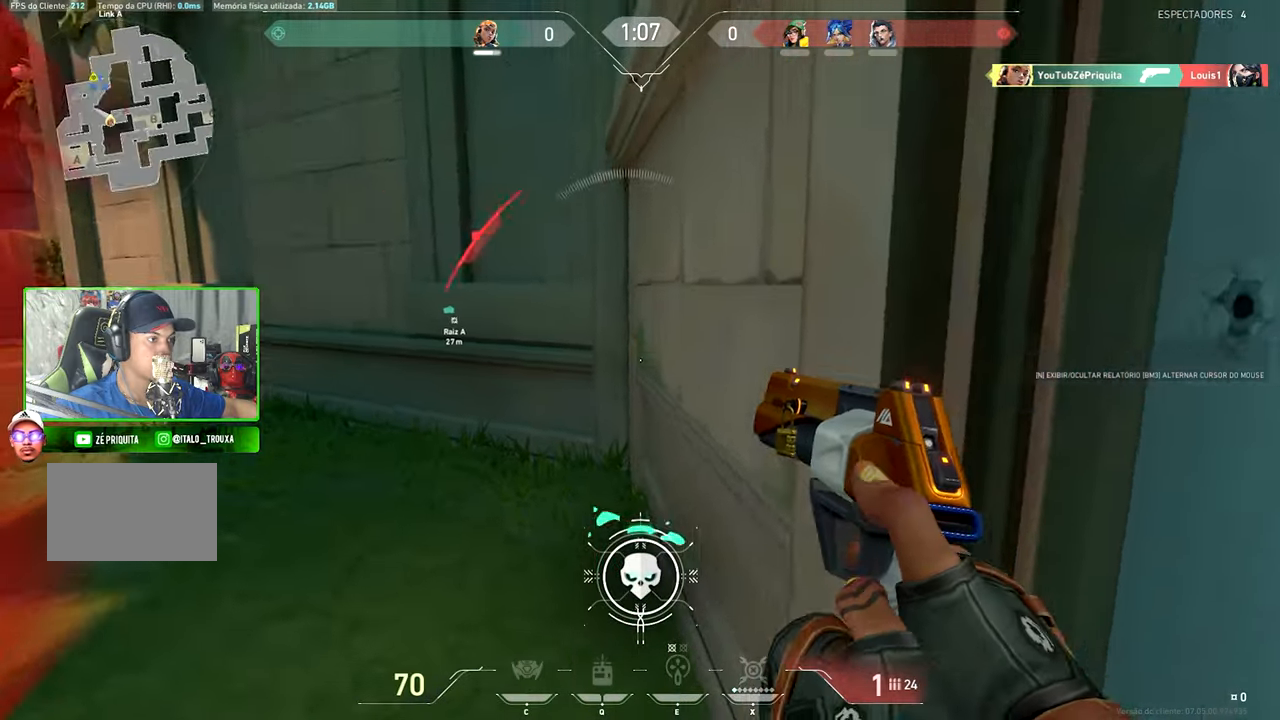
{"keys": ["a"], "mouse": [], "mouse_move": "right", "events": [[84, "r", "up"], [134, "a", "down"], [184, "a", "up"], [267, "a", "down"], [317, "w", "up"]]}
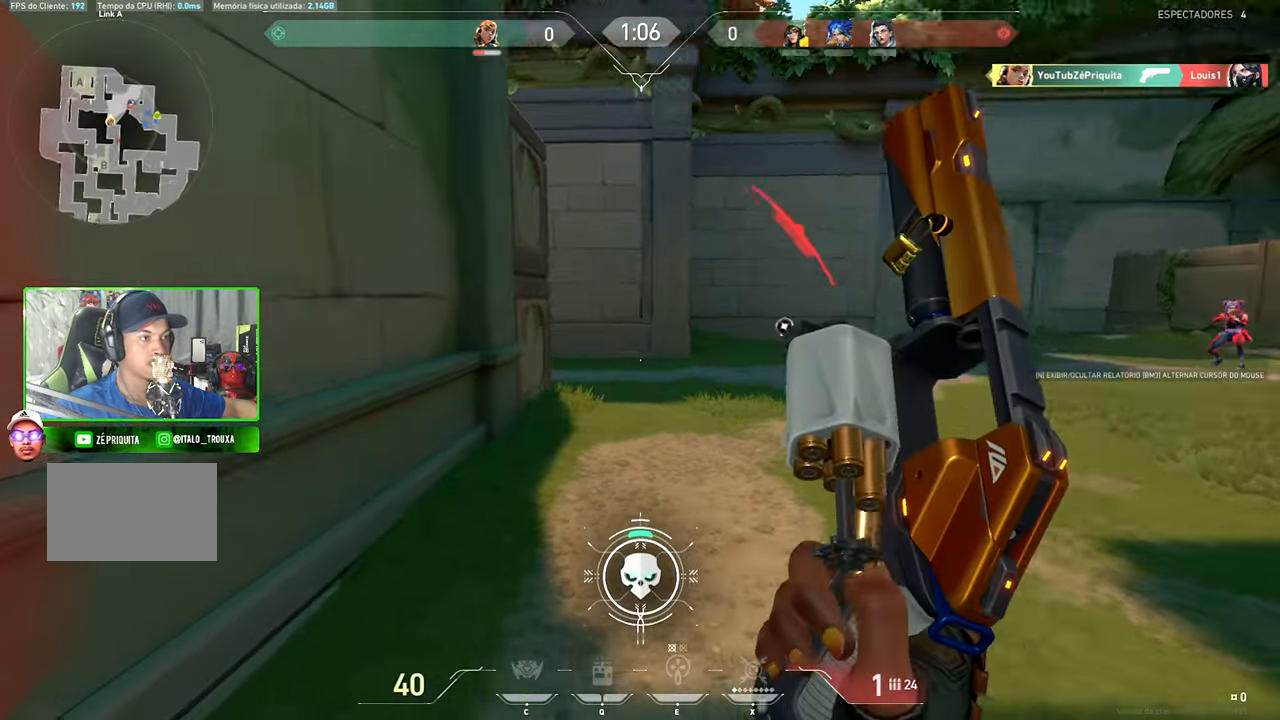
{"keys": ["d", "s"], "mouse": [], "mouse_move": "left", "events": [[100, "s", "down"], [284, "a", "up"], [434, "d", "down"]]}
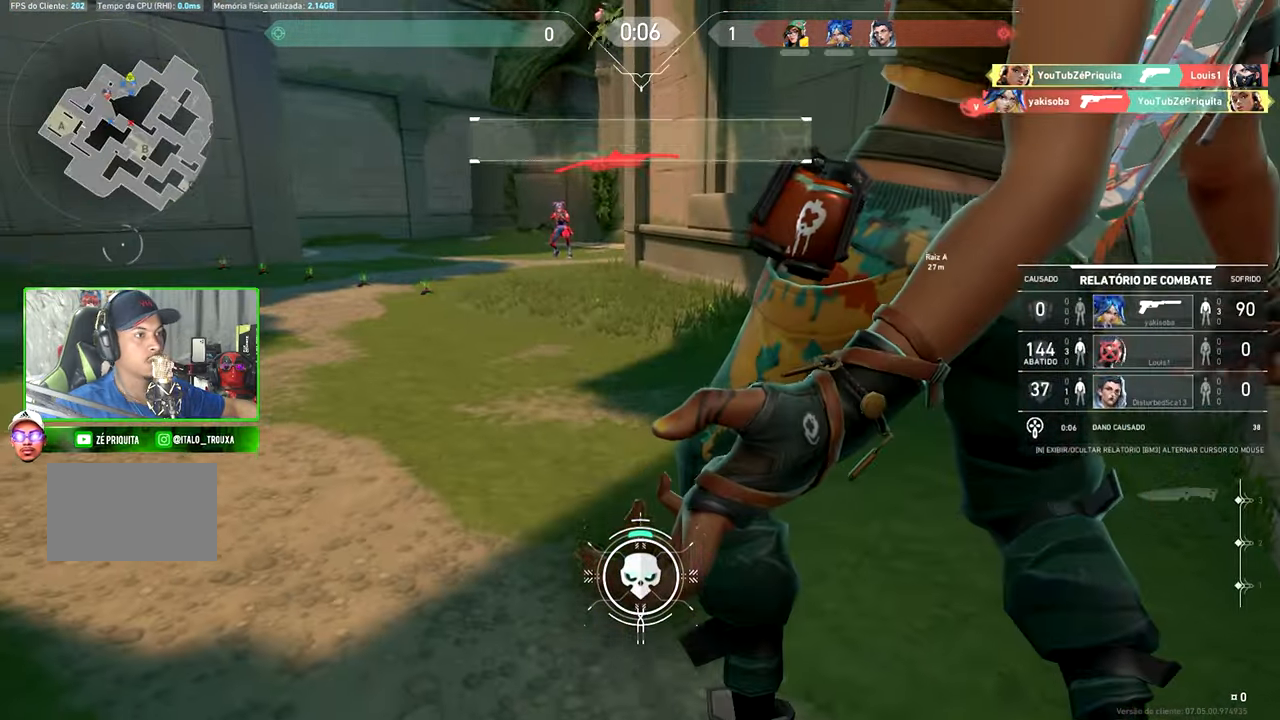
{"keys": ["caps_lock", "v"], "mouse": [], "mouse_move": "left", "events": [[67, "d", "up"], [167, "v", "down"], [217, "s", "up"], [350, "caps_lock", "down"]]}
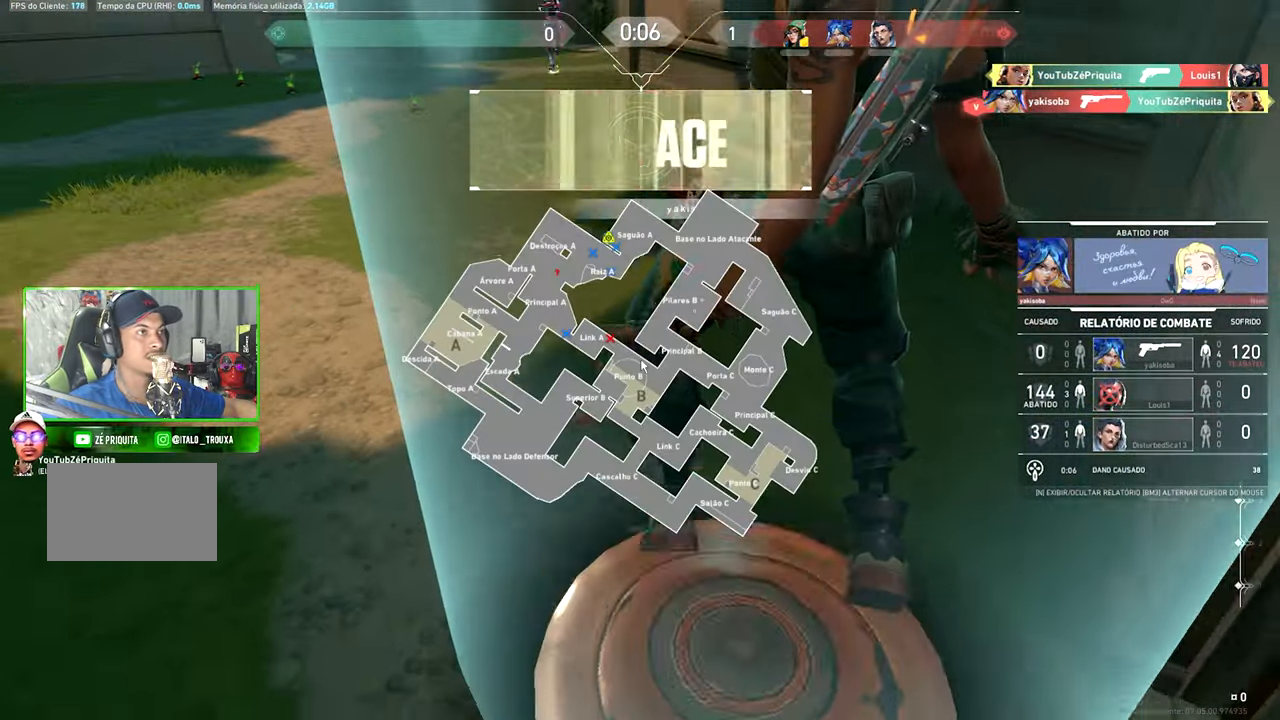
{"keys": ["caps_lock", "v"], "mouse": [], "mouse_move": "down", "events": []}
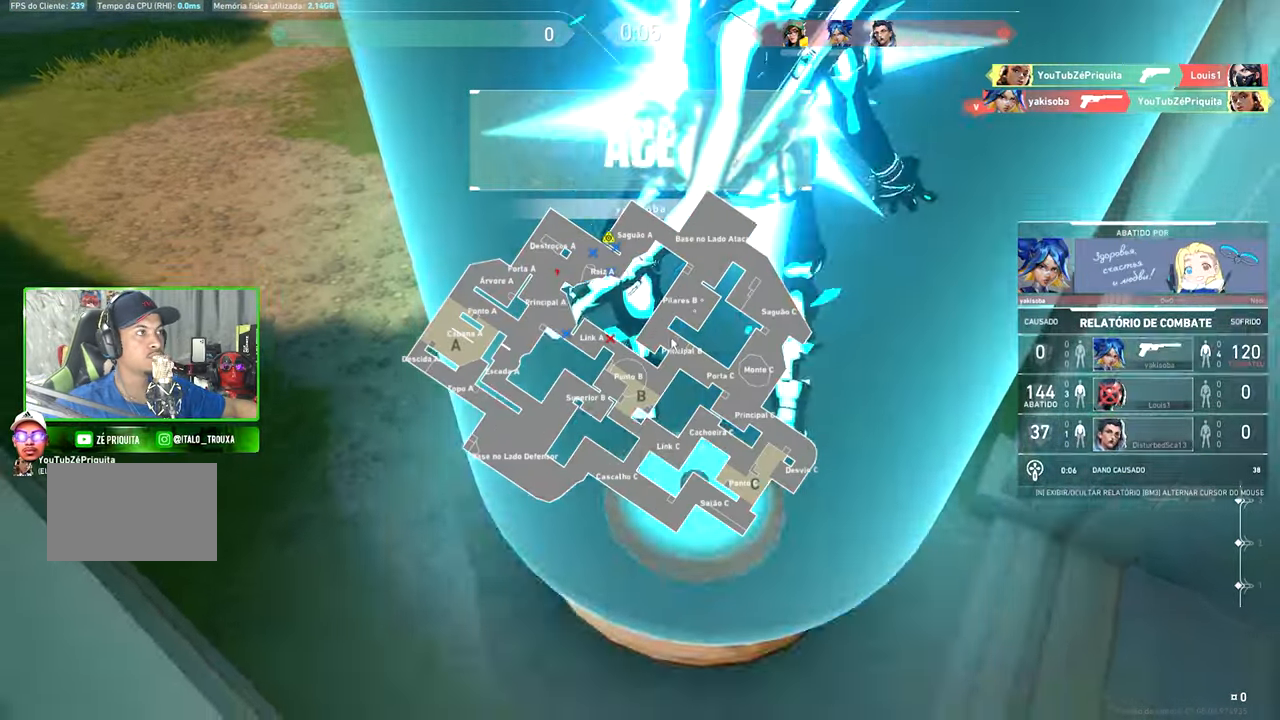
{"keys": ["caps_lock", "v"], "mouse": [], "mouse_move": "still", "events": []}
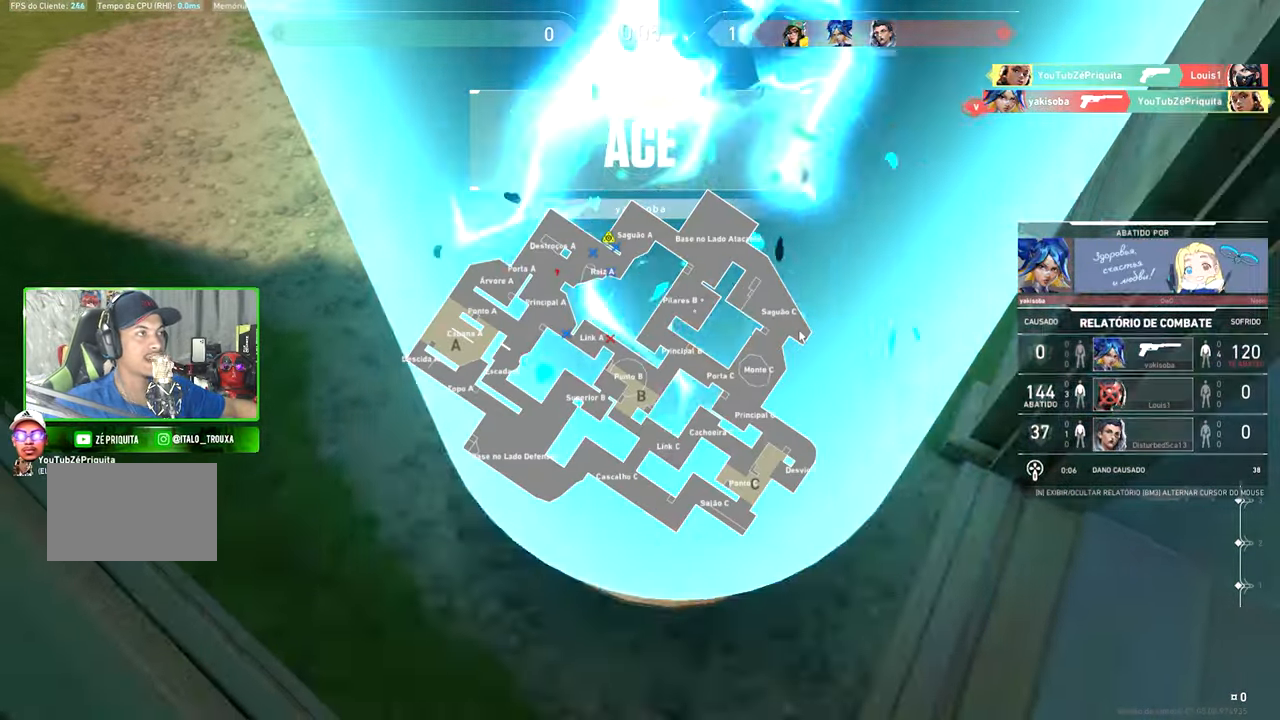
{"keys": ["caps_lock", "v"], "mouse": [], "mouse_move": "still", "events": []}
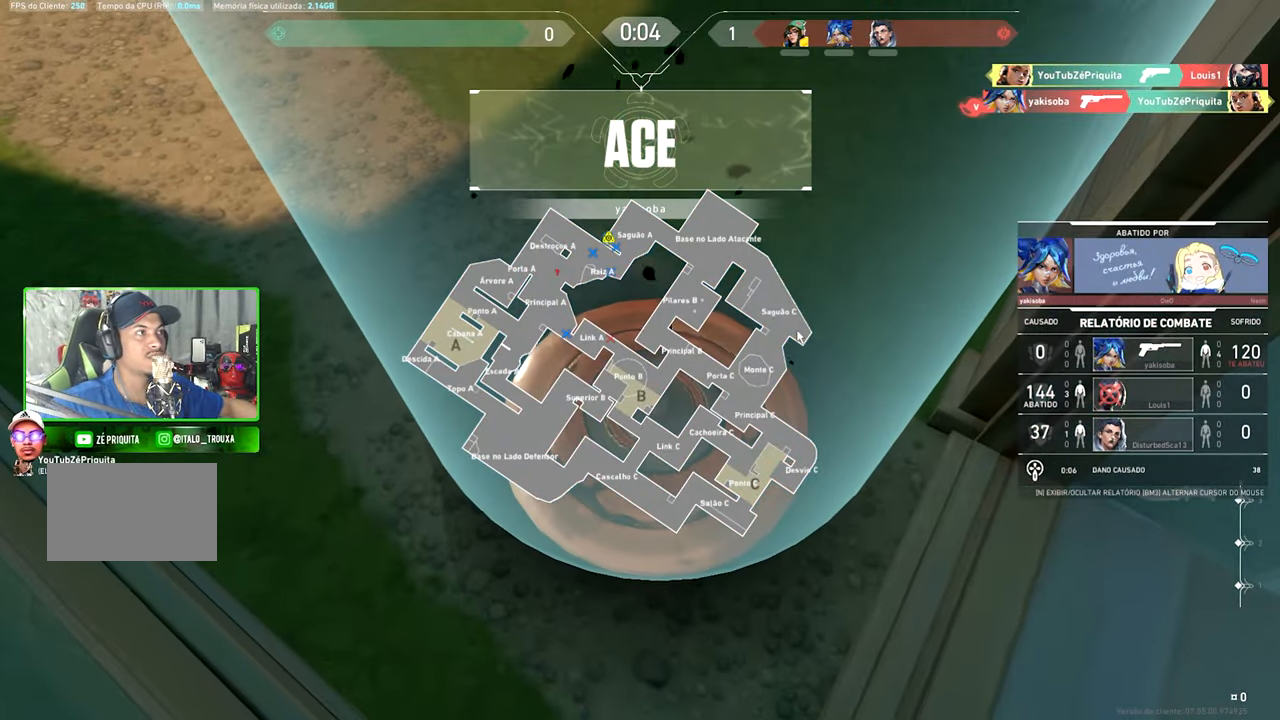
{"keys": ["caps_lock", "v"], "mouse": [], "mouse_move": "still", "events": []}
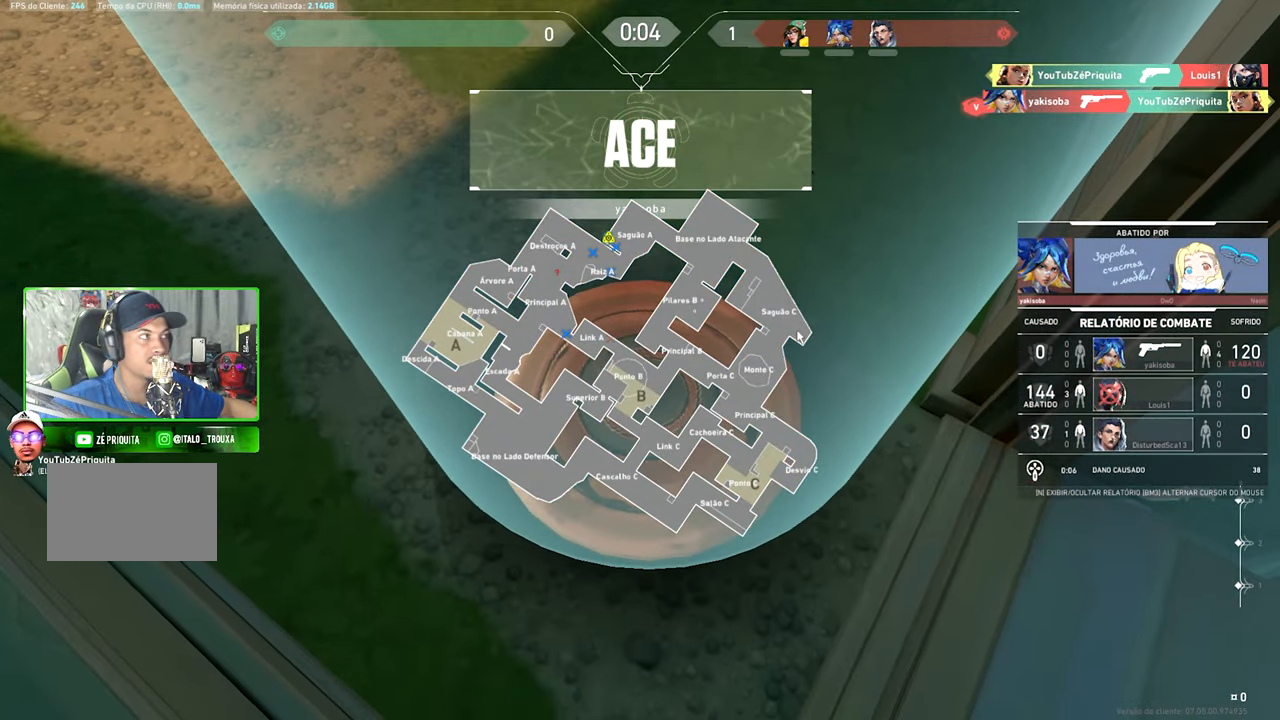
{"keys": [], "mouse": [], "mouse_move": "still", "events": [[200, "caps_lock", "up"], [250, "v", "up"]]}
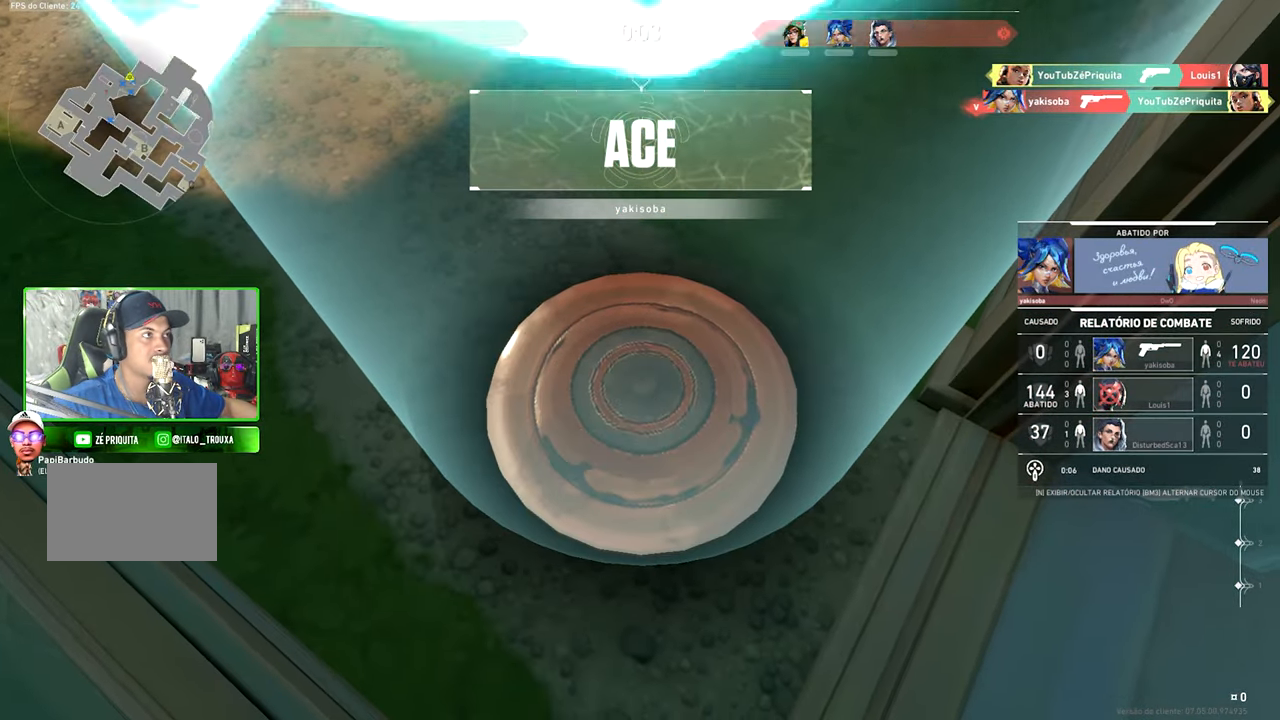
{"keys": [], "mouse": [], "mouse_move": "still", "events": []}
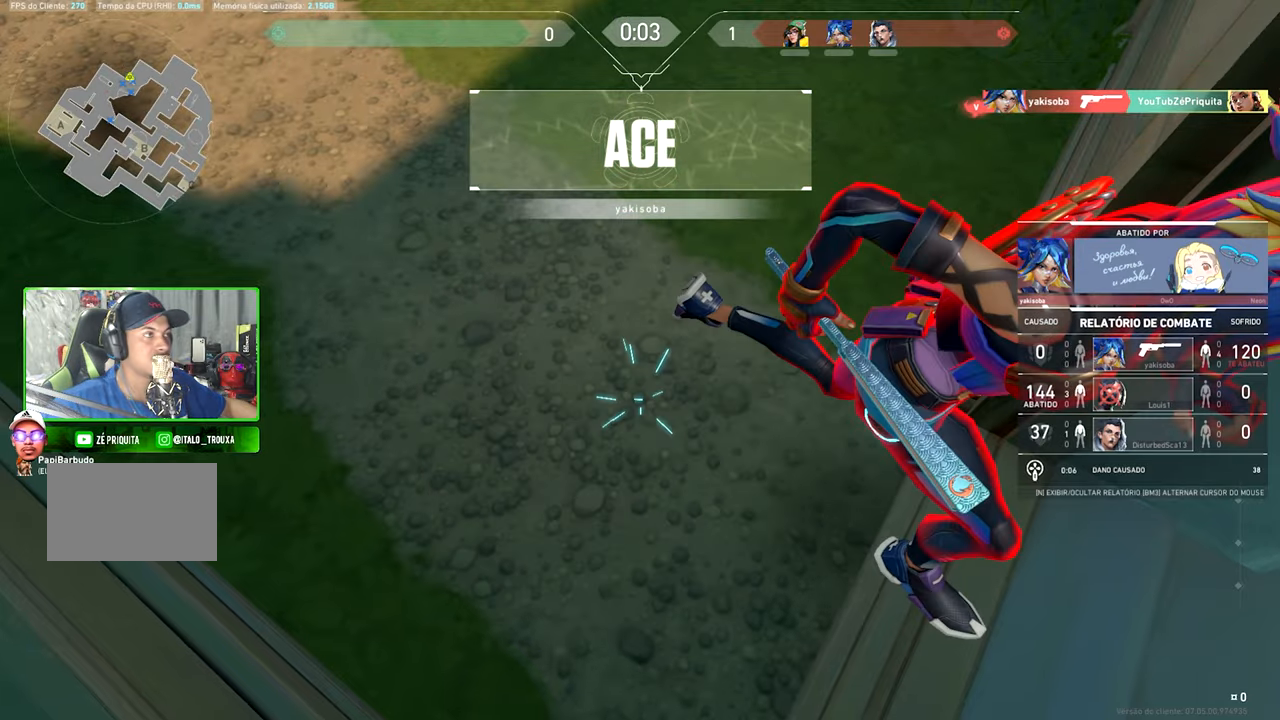
{"keys": [], "mouse": [], "mouse_move": "still", "events": []}
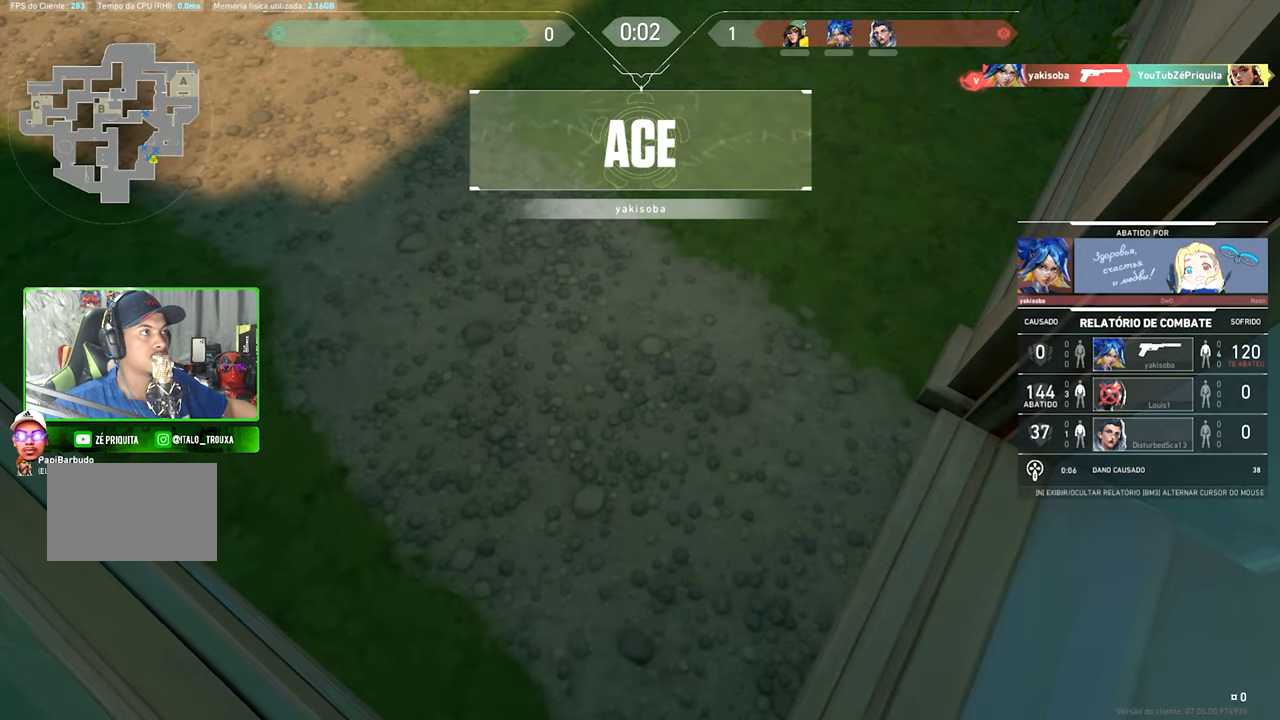
{"keys": ["v"], "mouse": [], "mouse_move": "still", "events": [[483, "v", "down"]]}
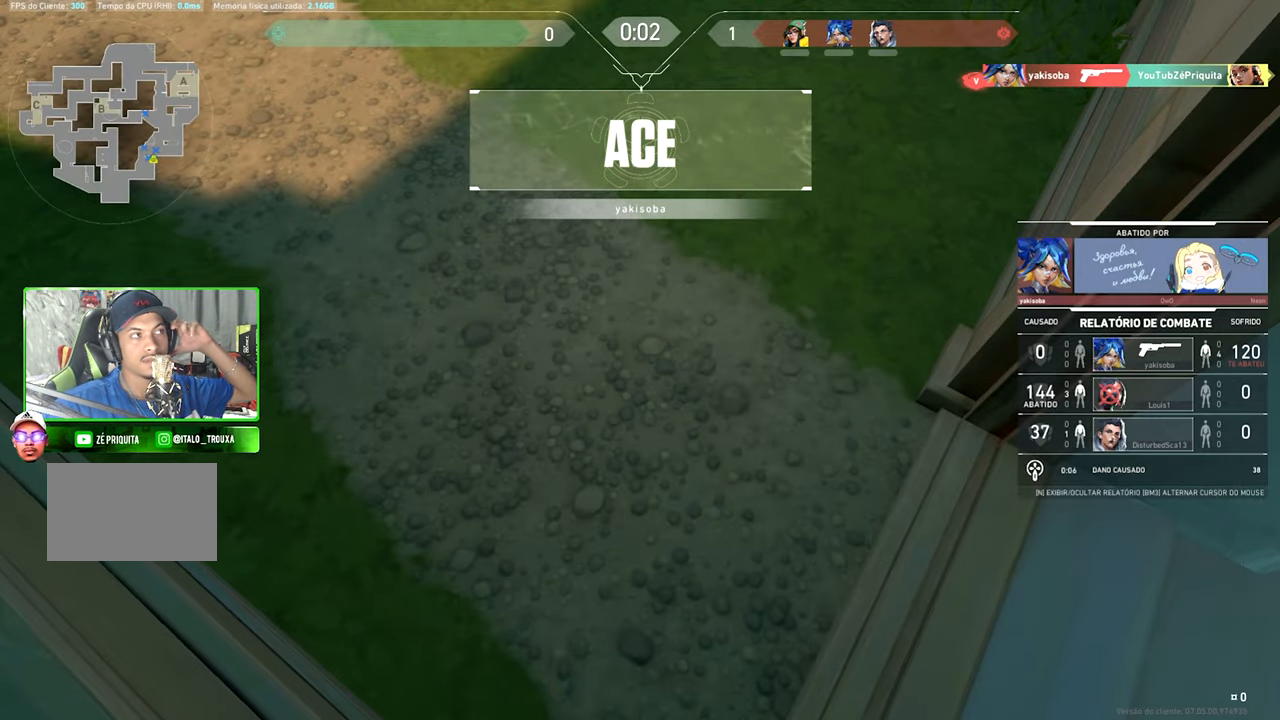
{"keys": ["v"], "mouse": [], "mouse_move": "still", "events": []}